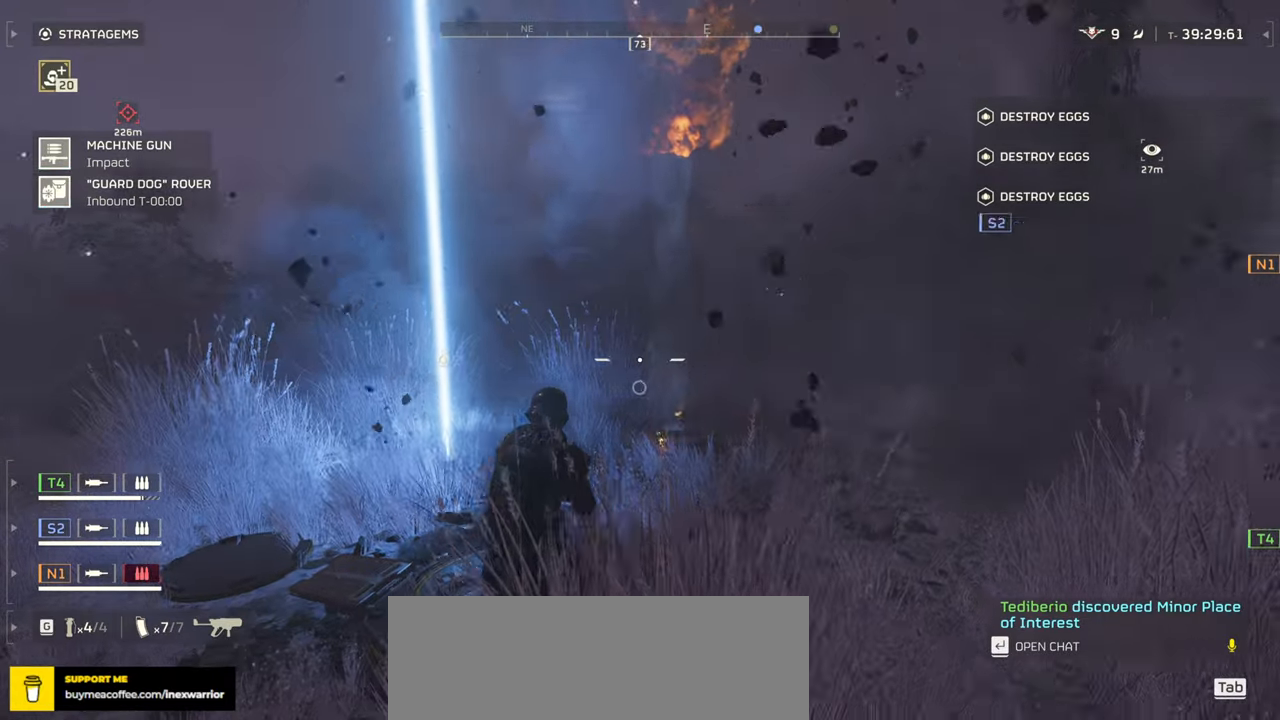
Gameplay with keyboard and mouse; each line is a JSON object with the keys and mouse buttons held at the frame after it. "events" lists presses ("down") and releases ("up") of ".", "/", "0", "1", "2", "3", "4", "5", "6", "7", "8", "9", "a", "alt", "b", "c", "caps_lock", "comma", "ctrl", "d", "e", "f", "g", "h", "i", "j", "k", "l", "m", "n", "o", "p", "q", "r", "s", "semicolon", "shift", "space", "super", "t", "tab", "tilde", "u", "v", "w", "x", "y", "z", "mouse_left", "mouse_wheel", "mouse_right", "mouse_mb4" and "mouse_mb5" between this image and that frame as [ms after this image, input, new state], when the widget could be followed in between. "mouse_left", "mouse_wheel", "mouse_right", "mouse_mb4", "mouse_mb5" = the "left", "wheel", "right", "mb4", "mb5" buttons of the "mouse" list. No other keys are recorded. "wheel" means that the mouse wheel is clicked or scrolled. Mouse movement is not recorded.
{"keys": ["shift", "w"], "mouse": [], "events": [[167, "w", "down"], [433, "shift", "down"]]}
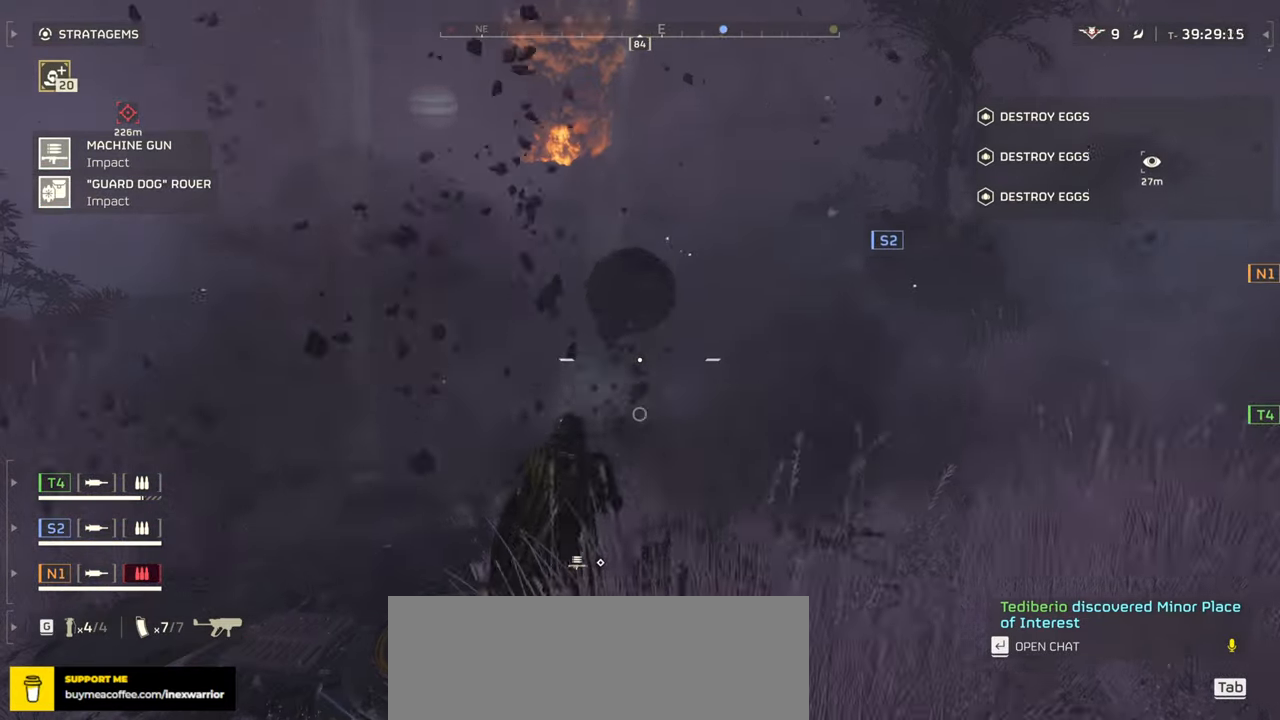
{"keys": ["w"], "mouse": [], "events": [[150, "shift", "up"]]}
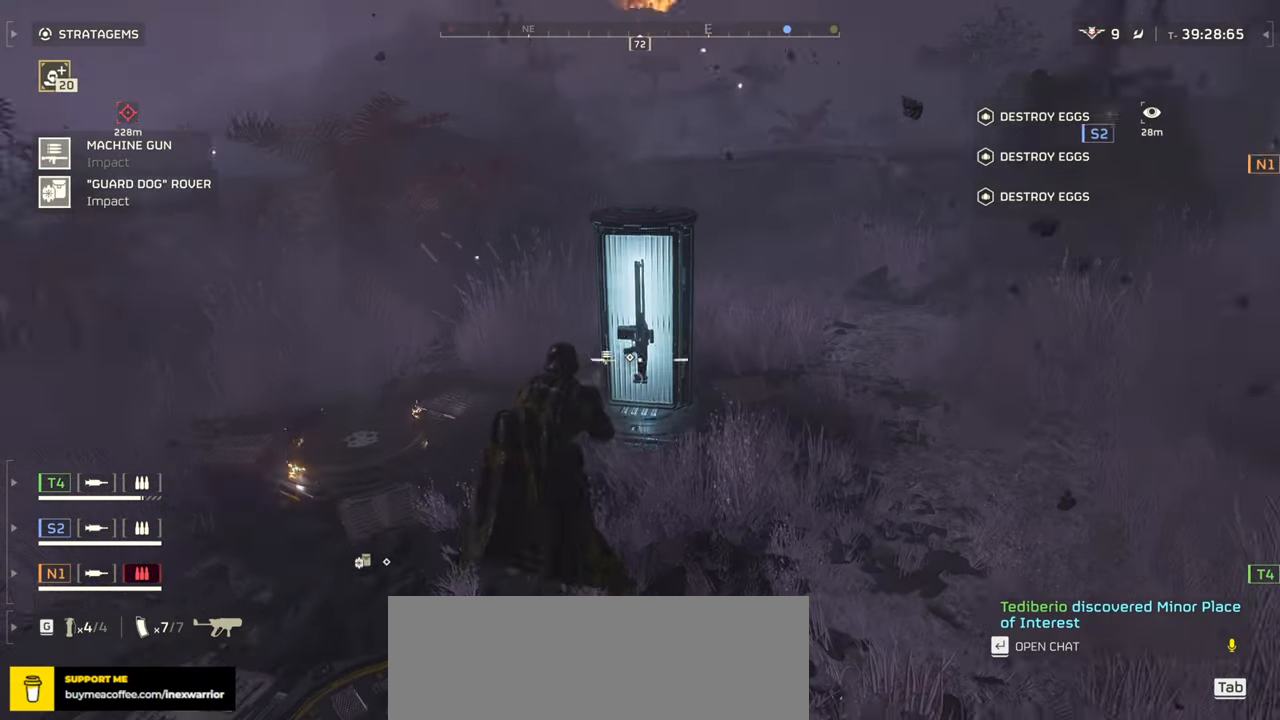
{"keys": ["e"], "mouse": [], "events": [[383, "w", "up"], [450, "e", "down"]]}
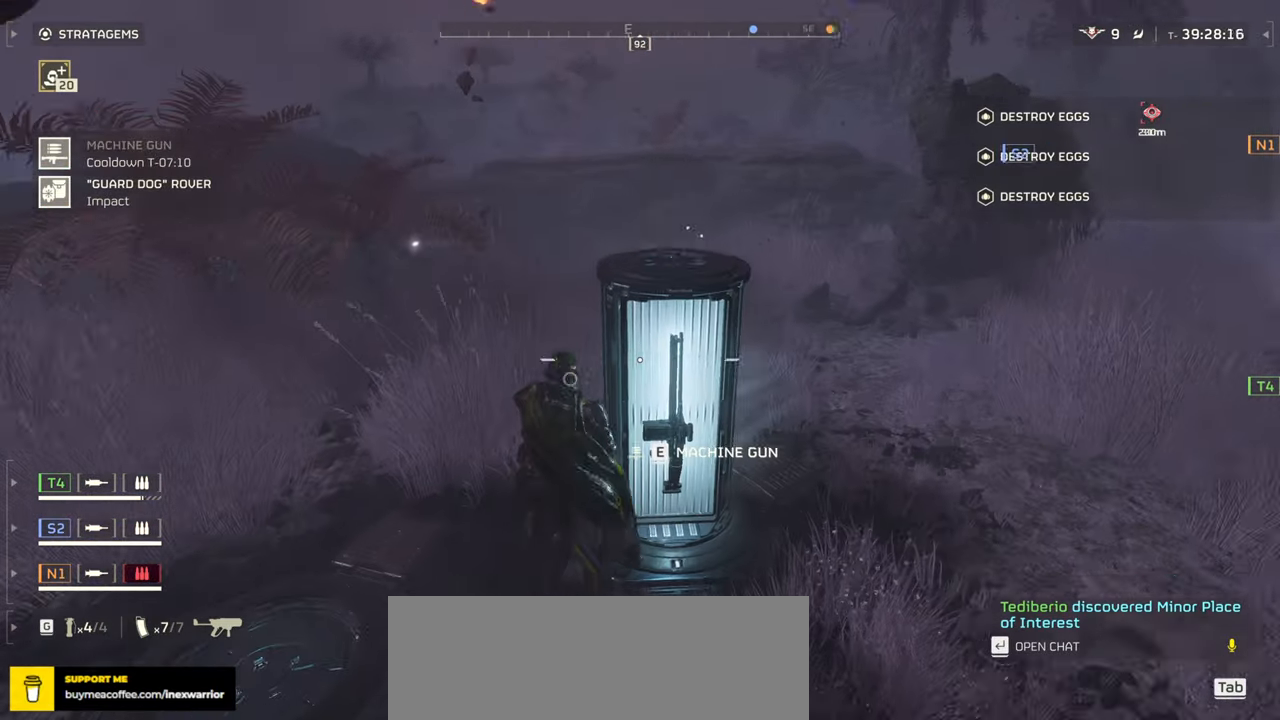
{"keys": ["a", "s"], "mouse": [], "events": [[67, "e", "up"], [150, "a", "down"], [317, "s", "down"]]}
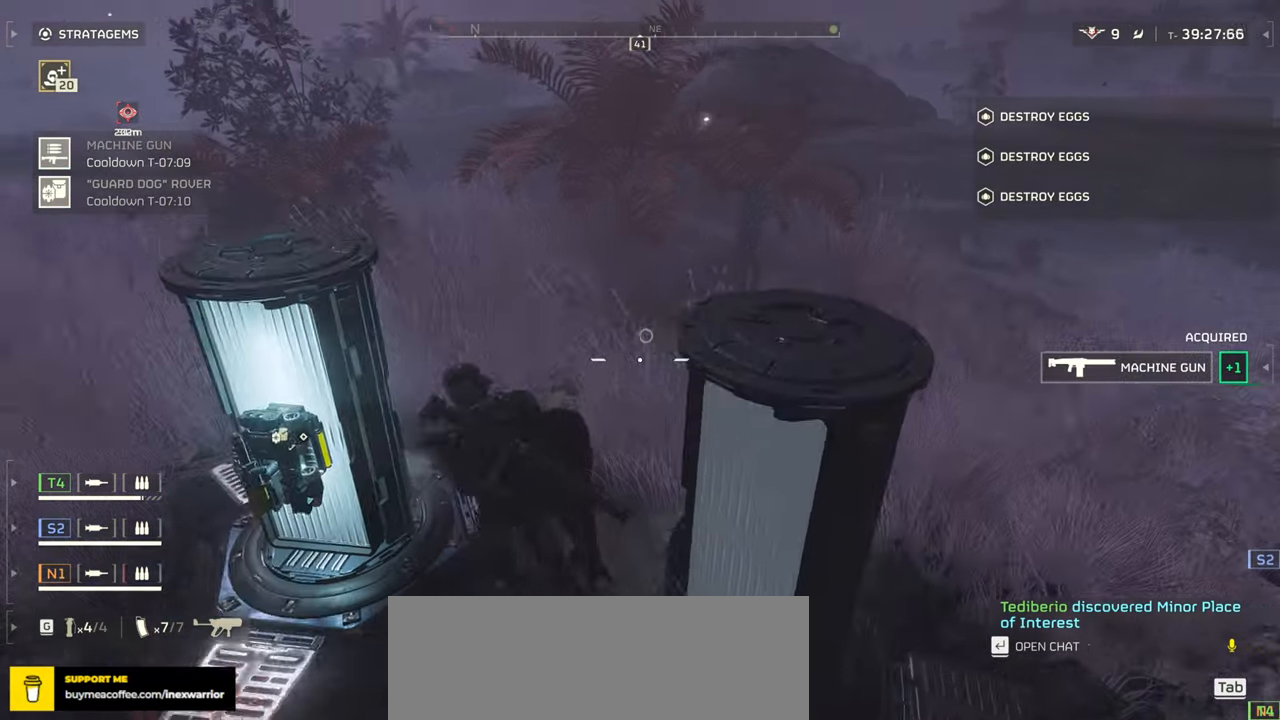
{"keys": ["w"], "mouse": [], "events": [[33, "s", "up"], [317, "e", "down"], [450, "a", "up"], [450, "e", "up"], [483, "w", "down"]]}
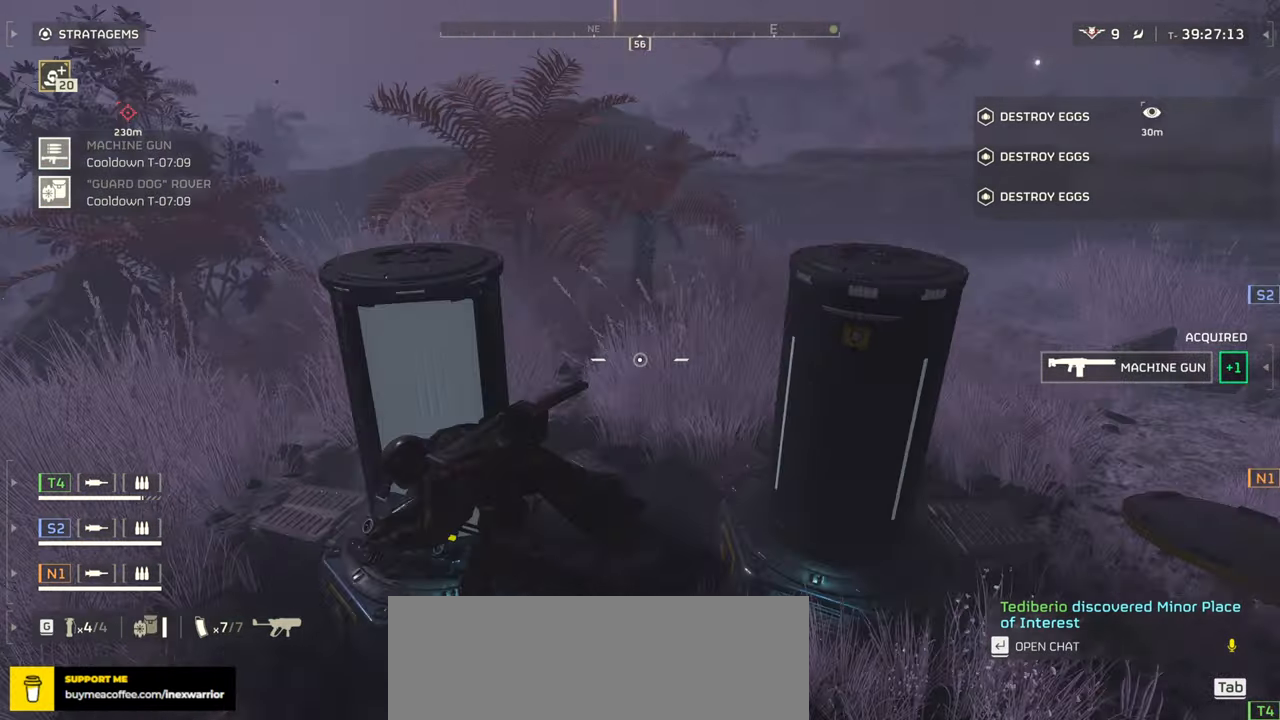
{"keys": ["w"], "mouse": [], "events": []}
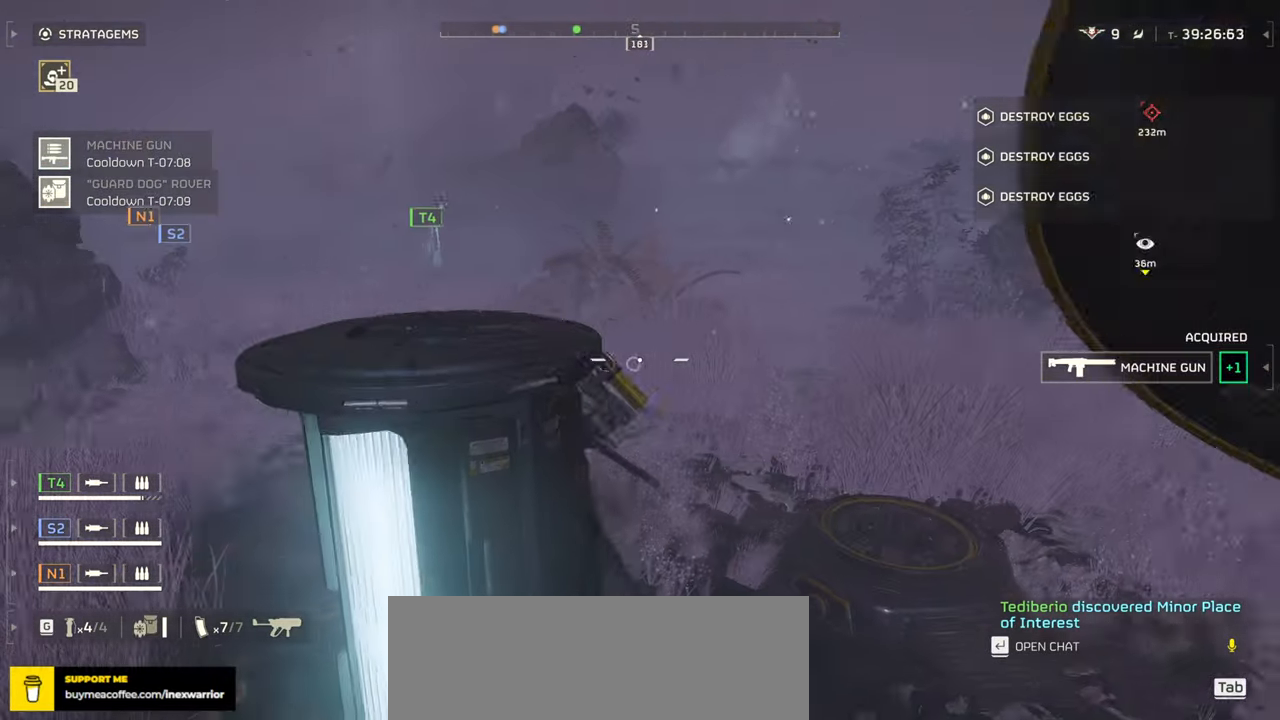
{"keys": ["w"], "mouse": [], "events": []}
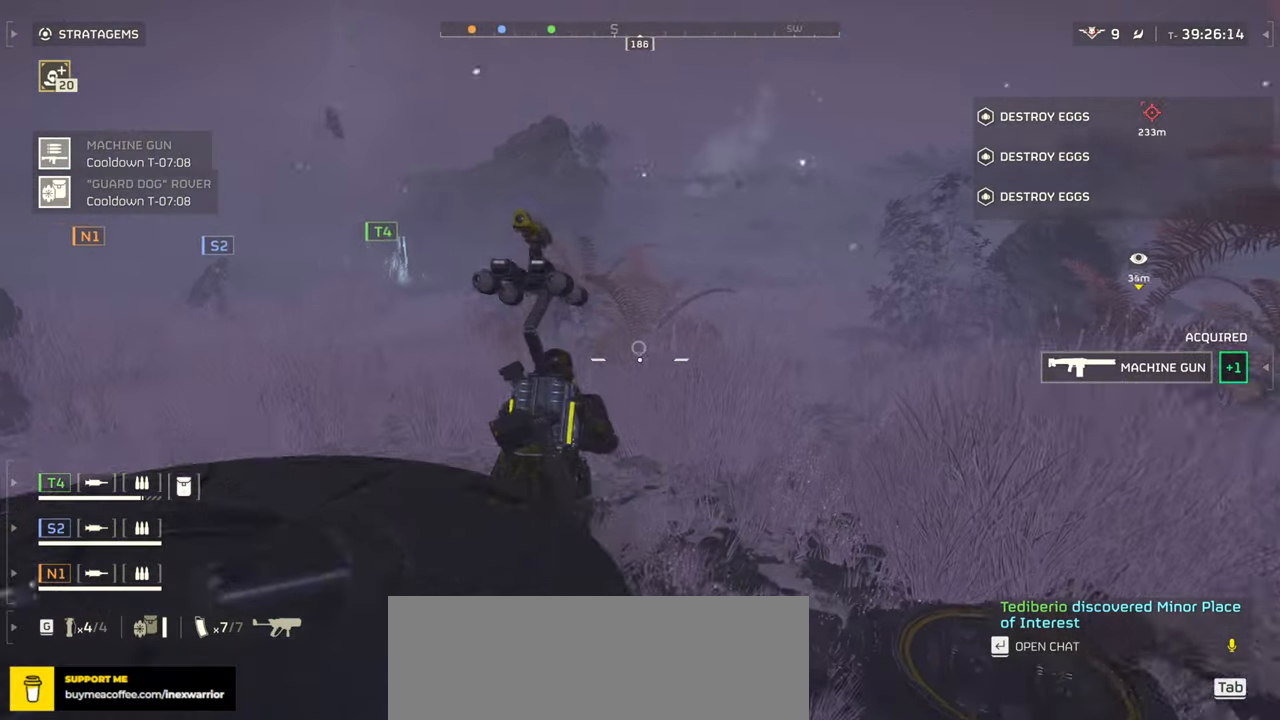
{"keys": ["w"], "mouse": [], "events": []}
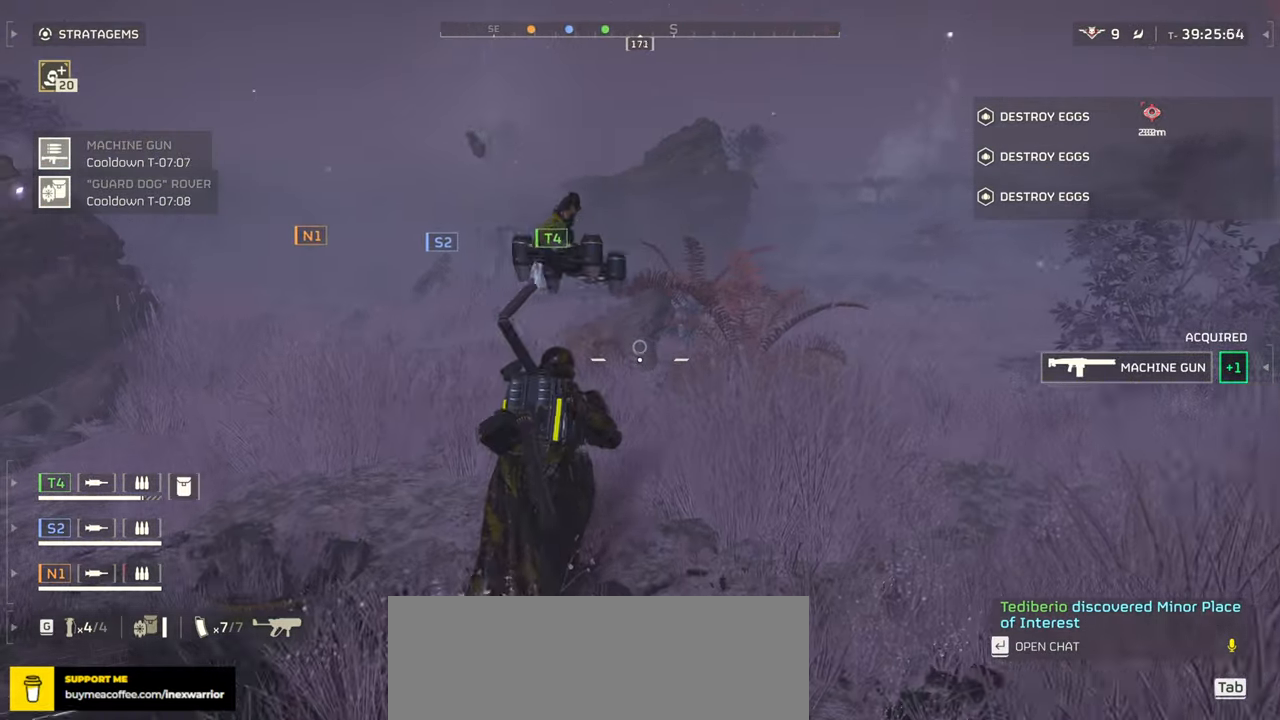
{"keys": ["w"], "mouse": [], "events": [[67, "3", "down"], [167, "3", "up"]]}
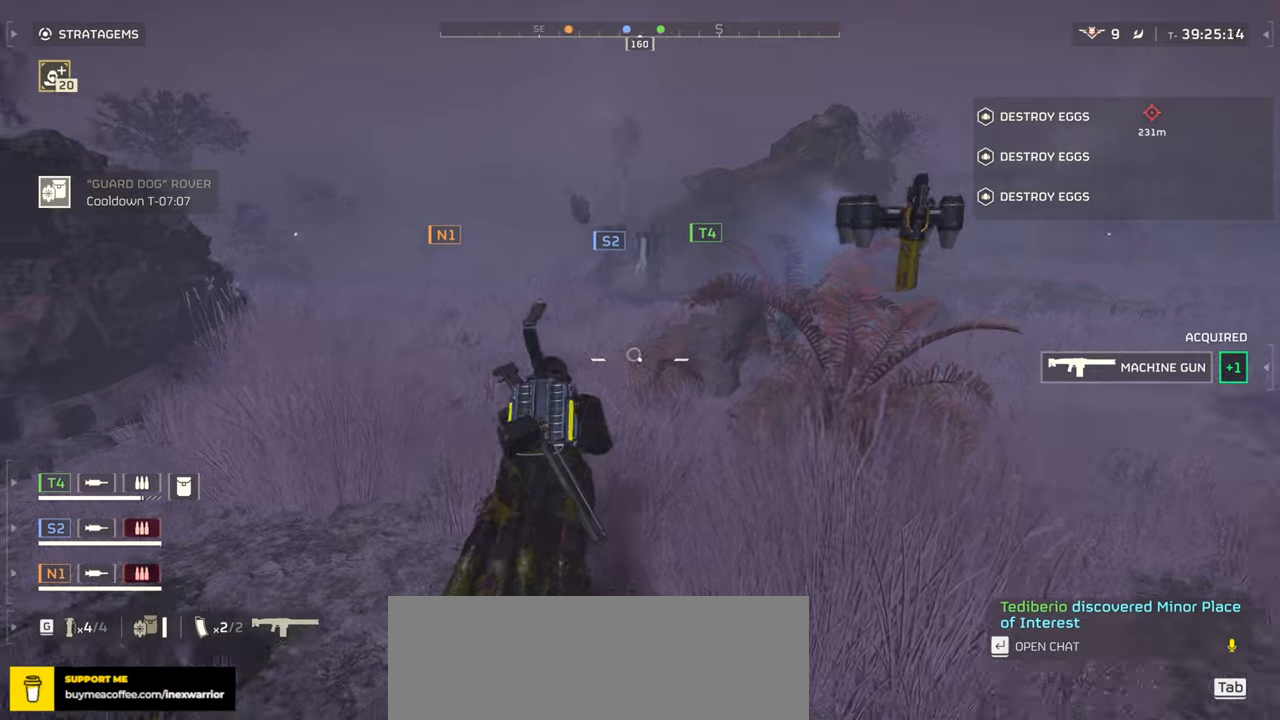
{"keys": ["r", "w"], "mouse": [], "events": [[283, "r", "down"]]}
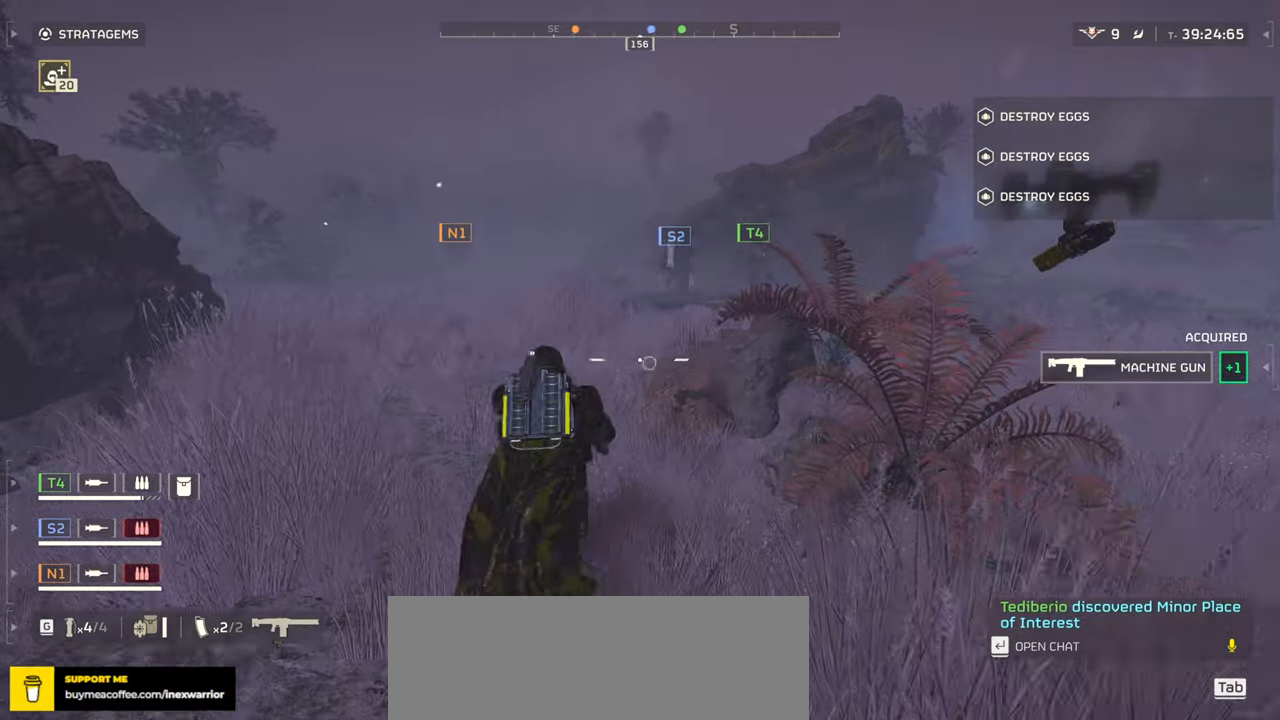
{"keys": ["r", "w"], "mouse": [], "events": [[200, "r", "up"], [316, "r", "down"]]}
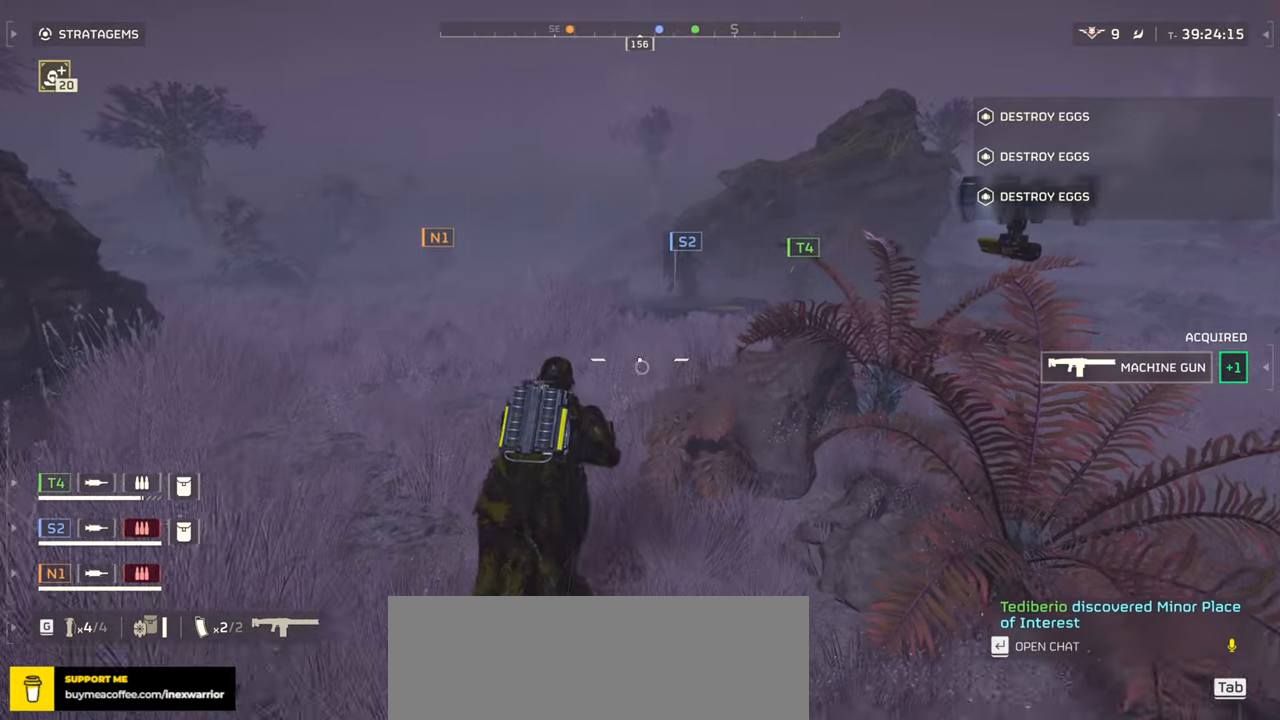
{"keys": ["r", "w"], "mouse": [], "events": []}
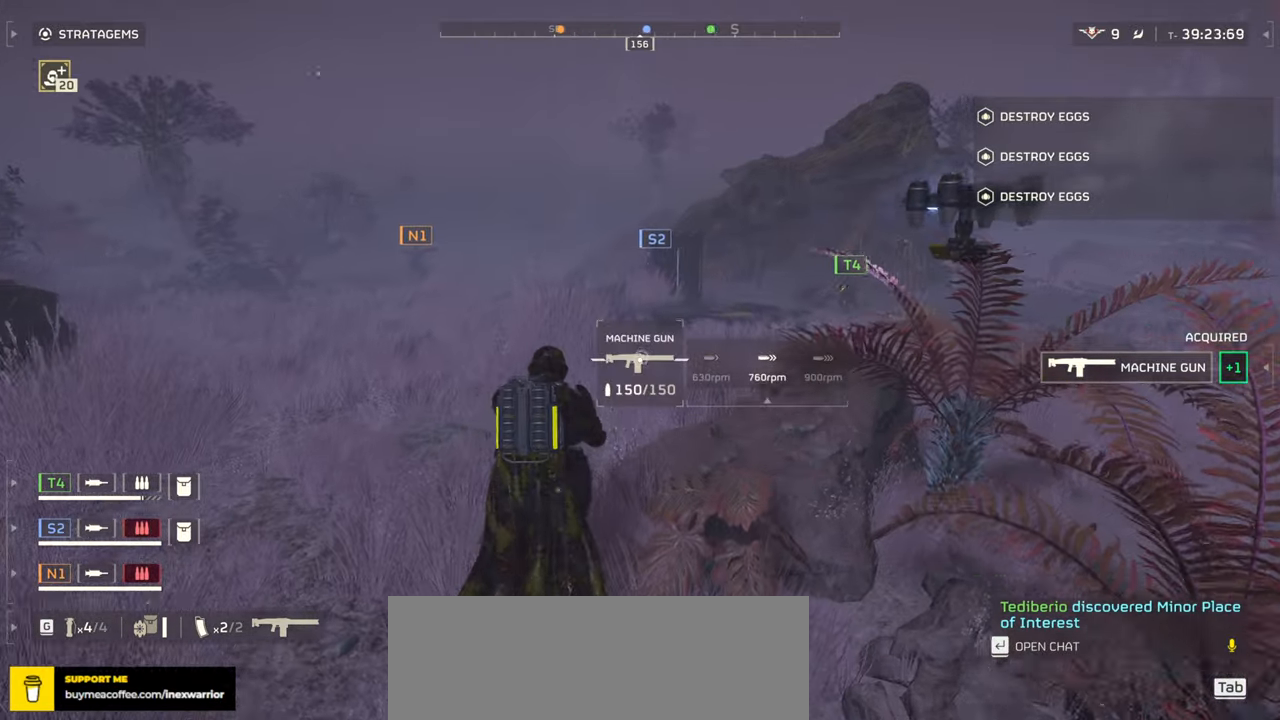
{"keys": ["r", "w"], "mouse": [], "events": [[116, "mouse_right", "down"], [216, "mouse_right", "up"]]}
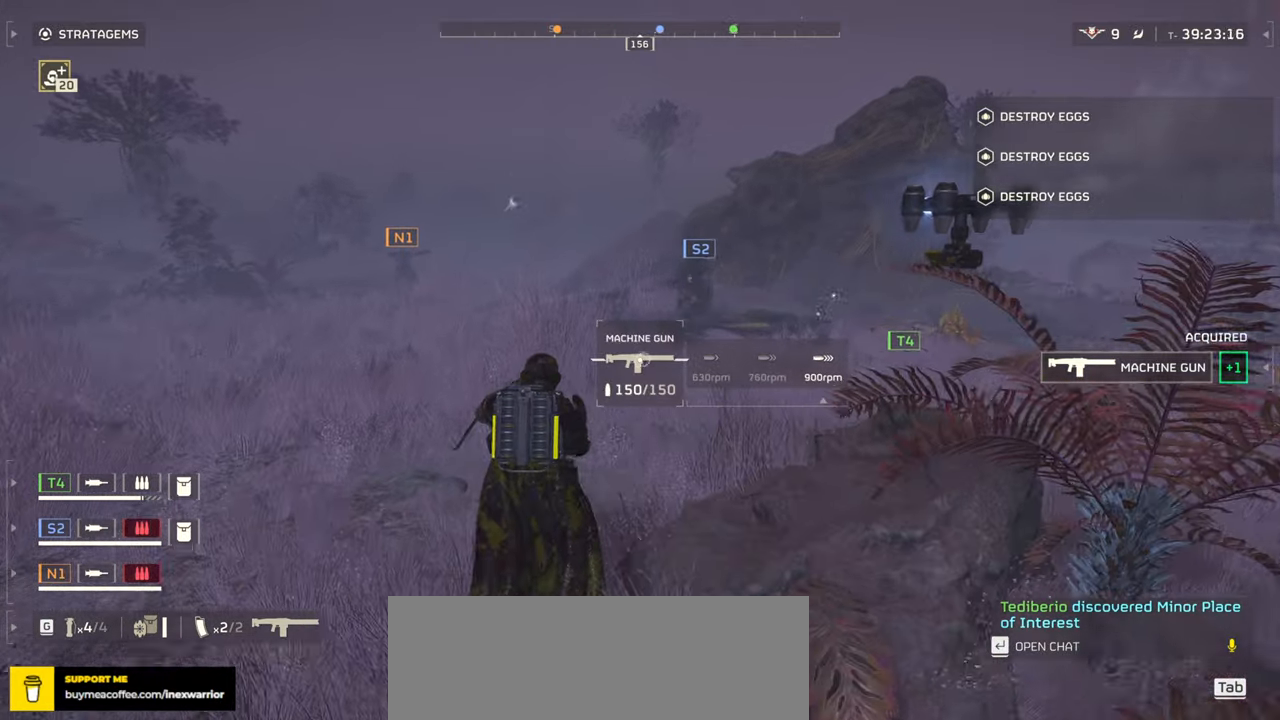
{"keys": ["tab", "w"], "mouse": [], "events": [[50, "r", "up"], [416, "tab", "down"]]}
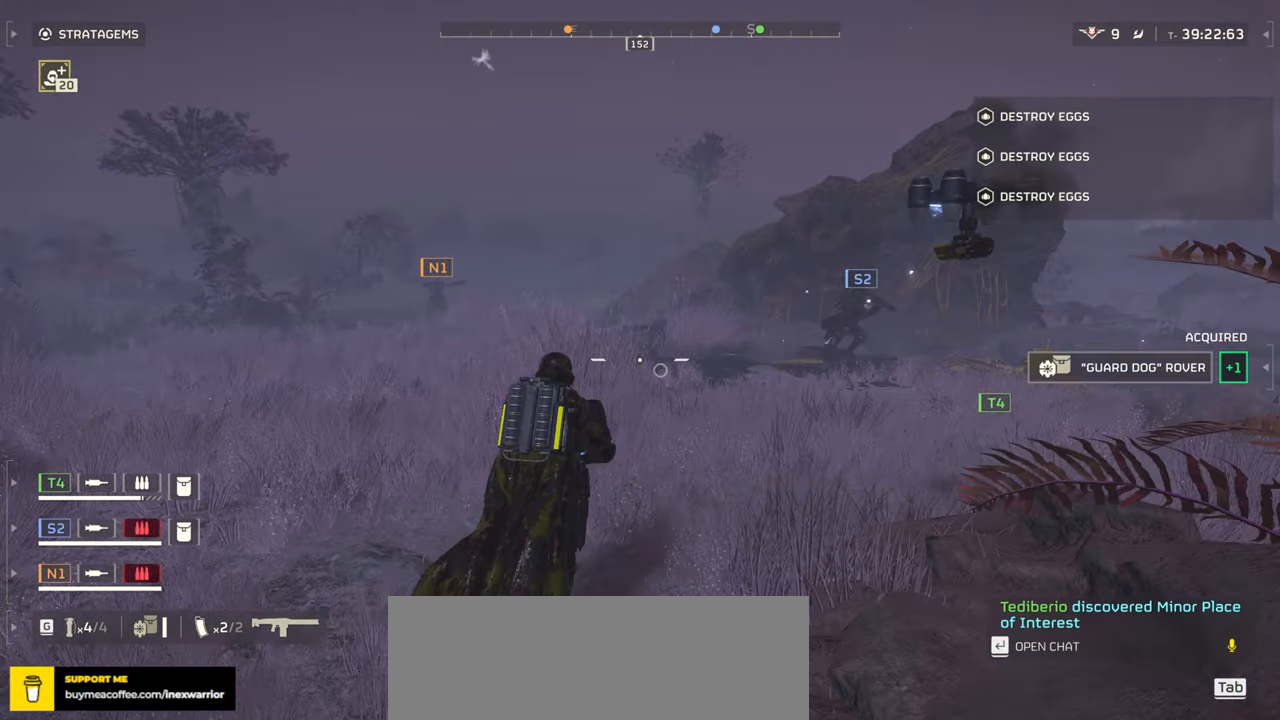
{"keys": ["tab", "w"], "mouse": [], "events": []}
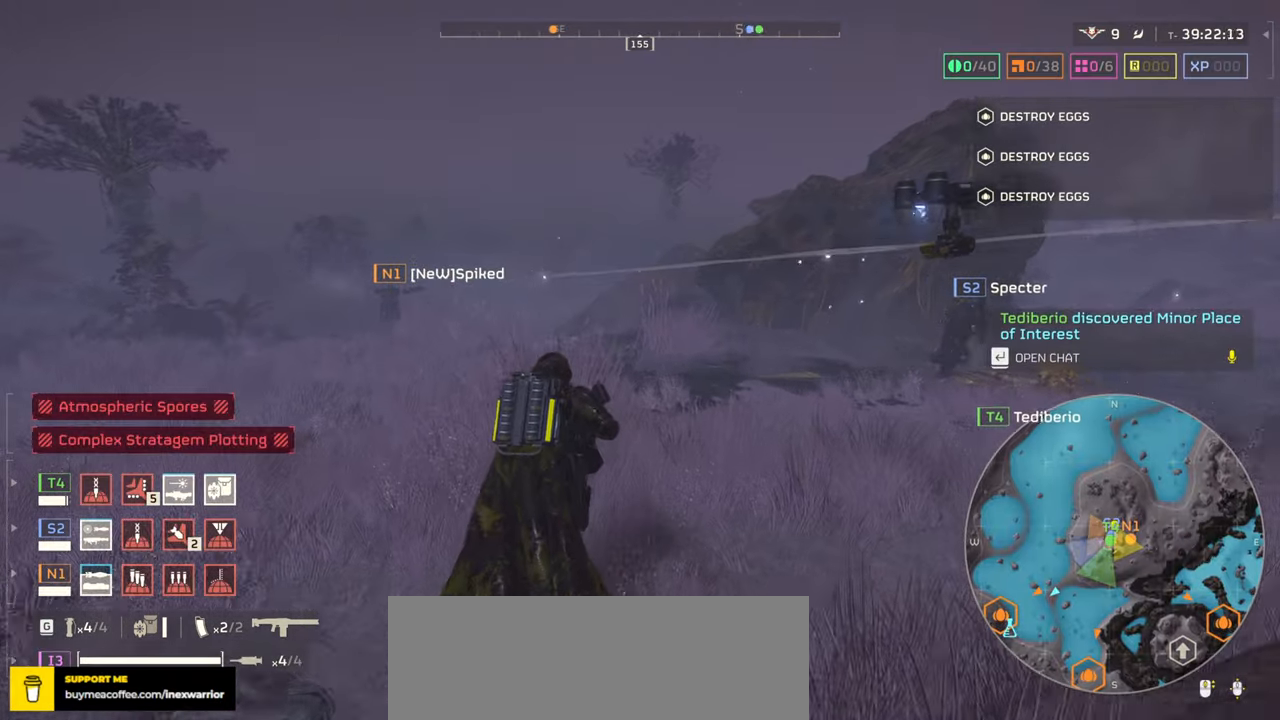
{"keys": ["tab", "w"], "mouse": [], "events": []}
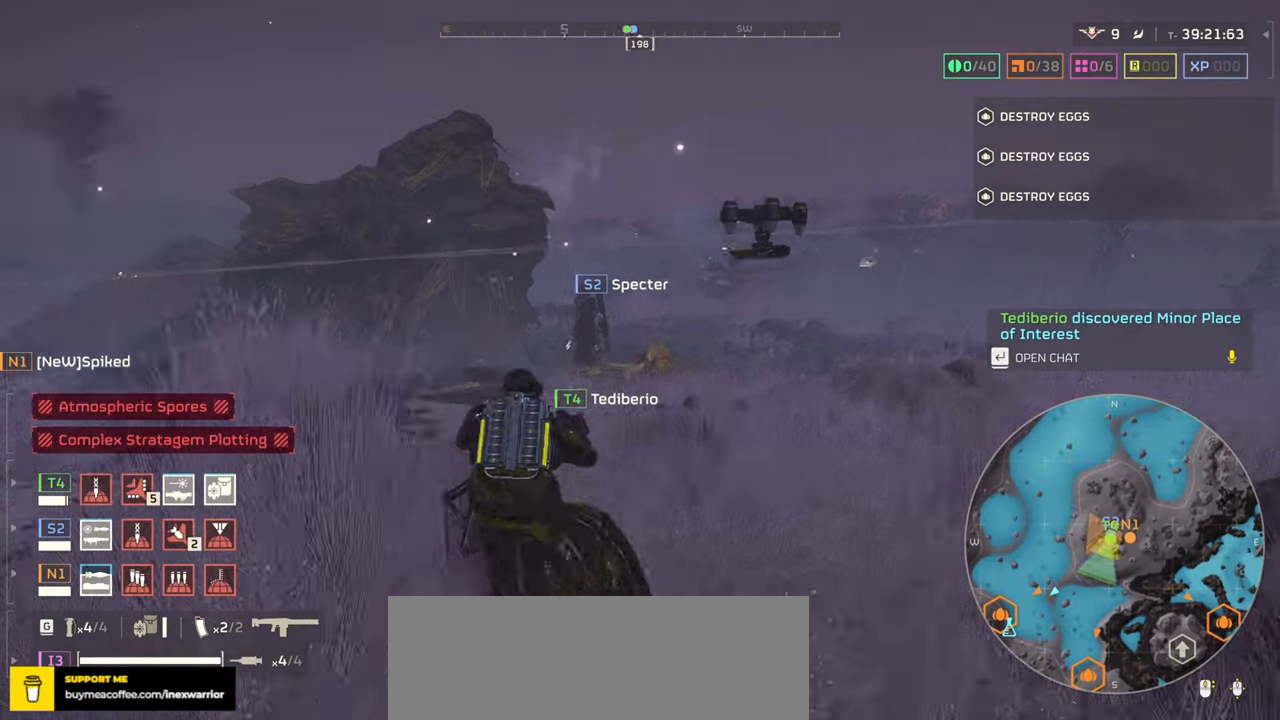
{"keys": ["tab", "w"], "mouse": [], "events": []}
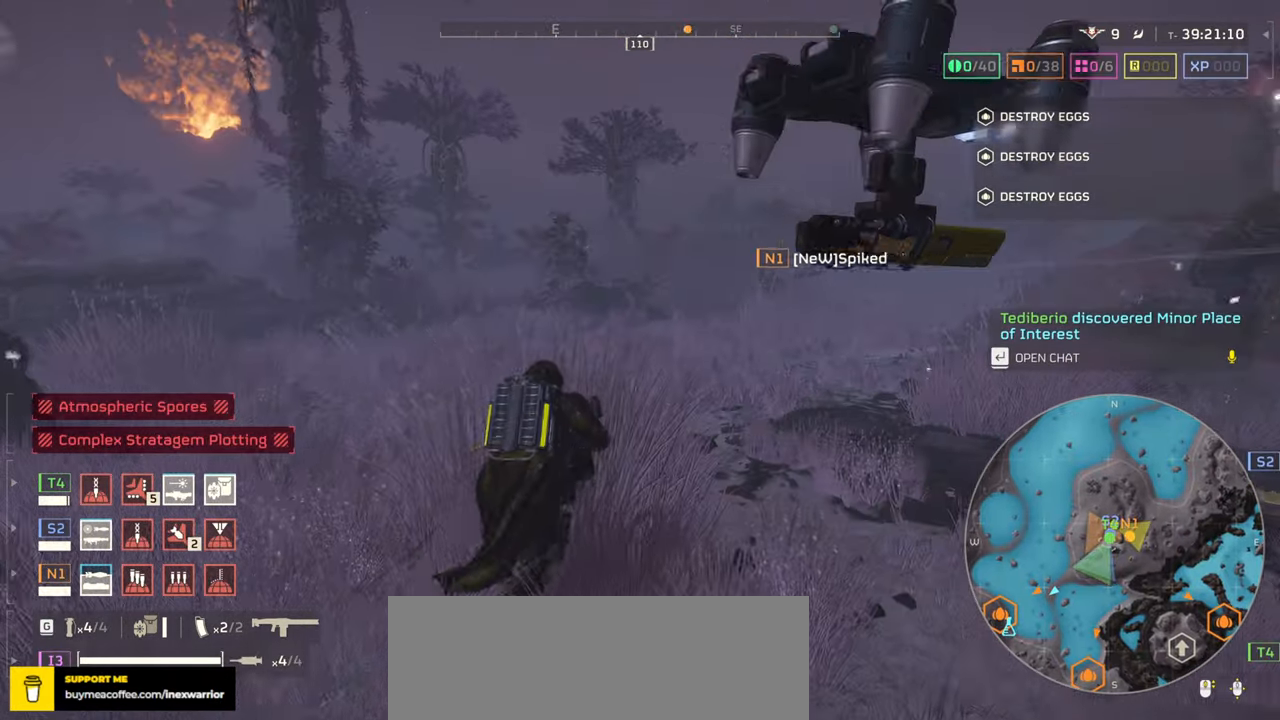
{"keys": ["tab", "w"], "mouse": ["right"], "events": [[250, "mouse_right", "down"]]}
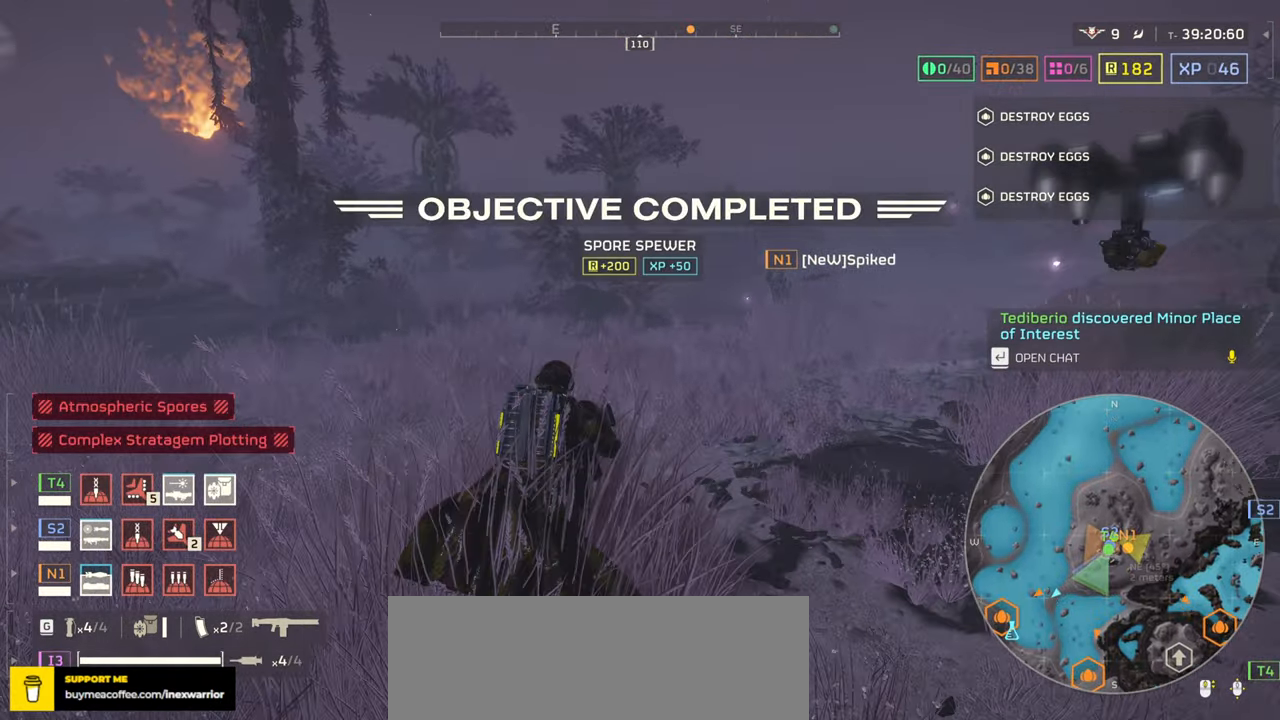
{"keys": ["tab", "w"], "mouse": ["right"], "events": []}
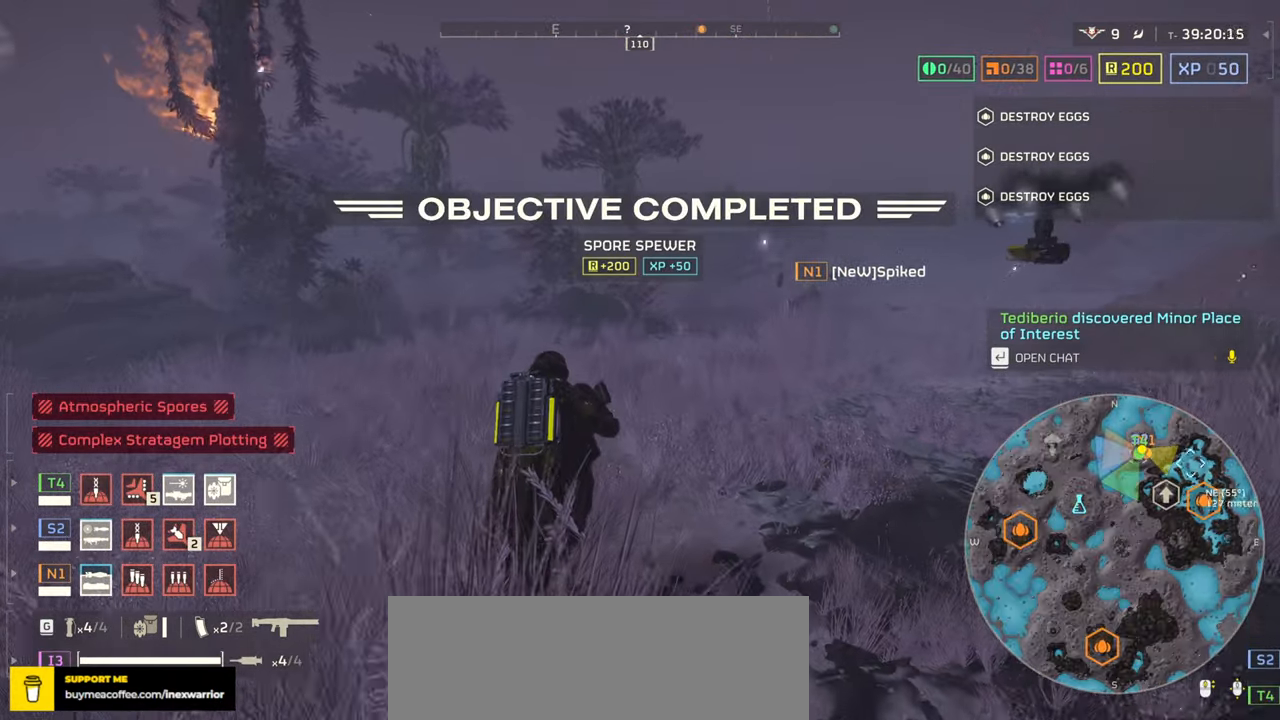
{"keys": ["tab", "w"], "mouse": ["right"], "events": []}
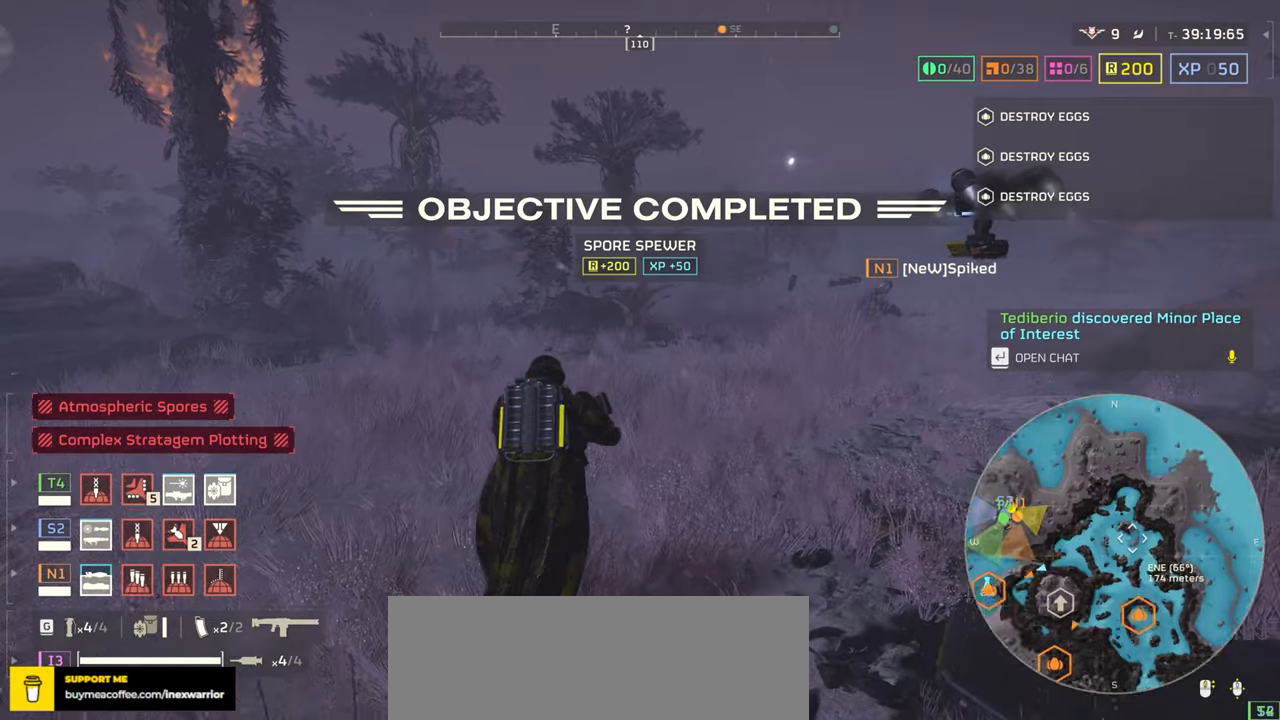
{"keys": ["tab", "w"], "mouse": ["right"], "events": []}
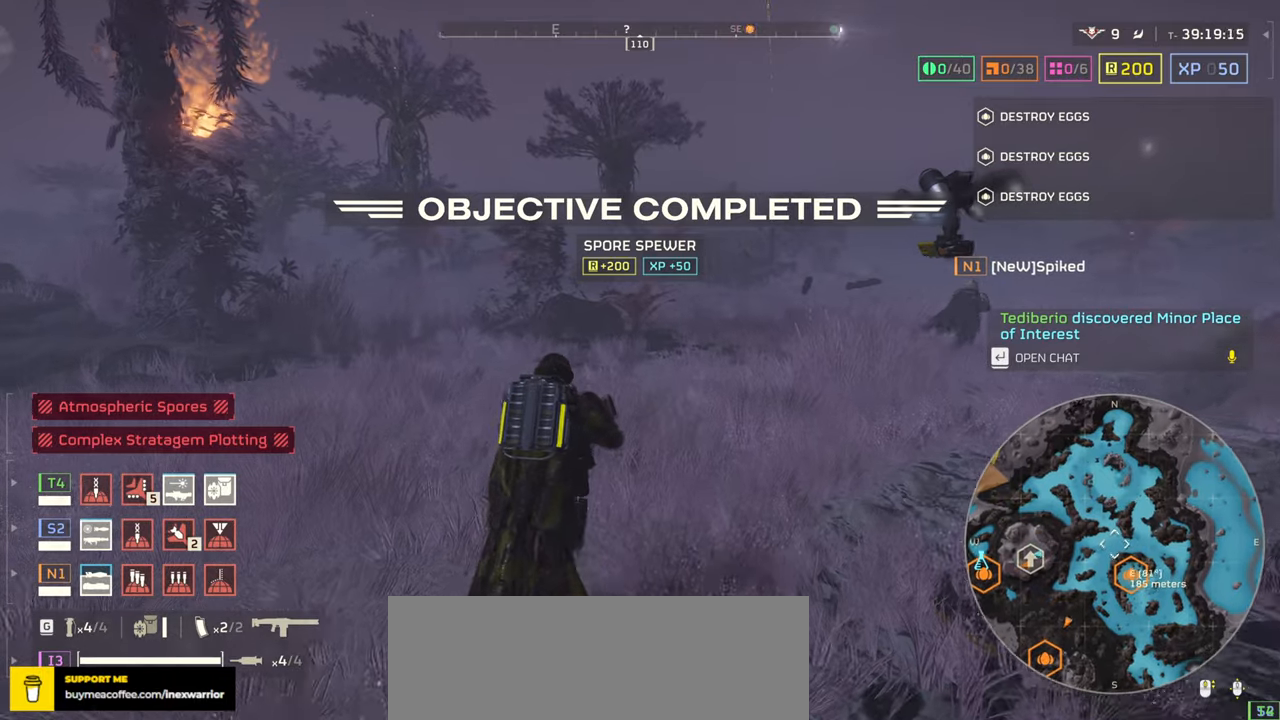
{"keys": ["tab", "w"], "mouse": ["right"], "events": []}
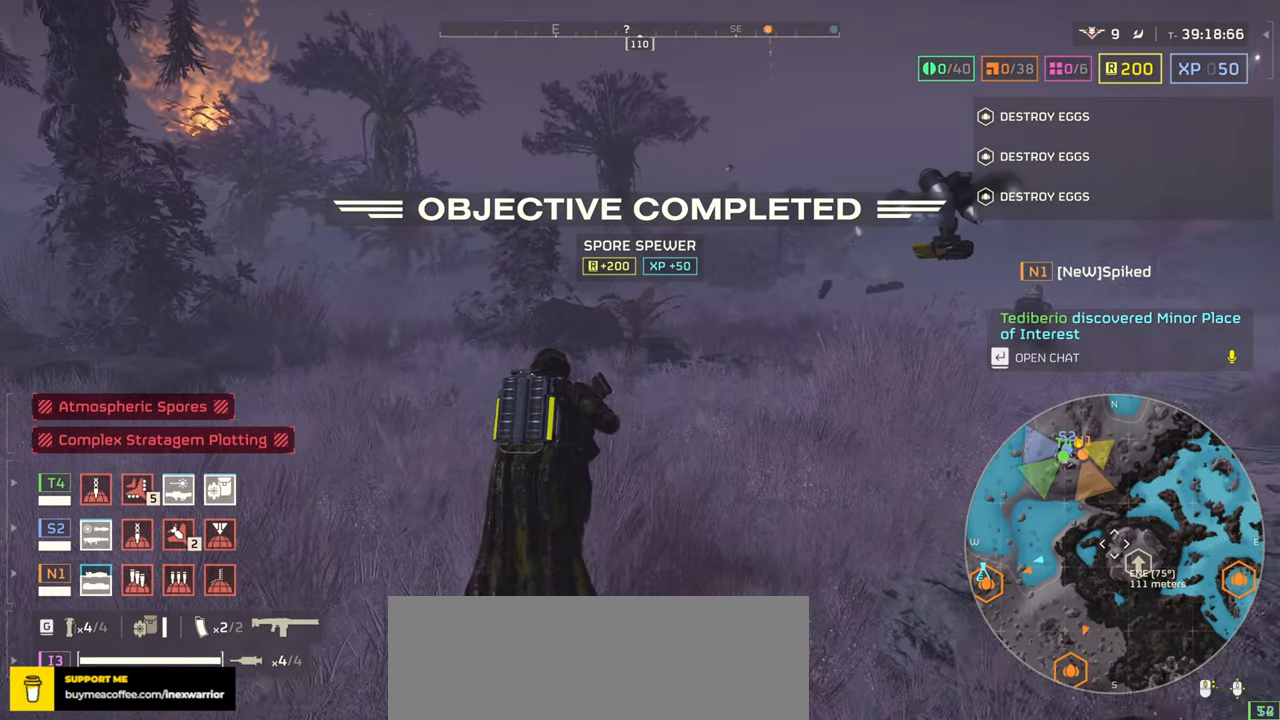
{"keys": ["tab", "w"], "mouse": ["right"], "events": []}
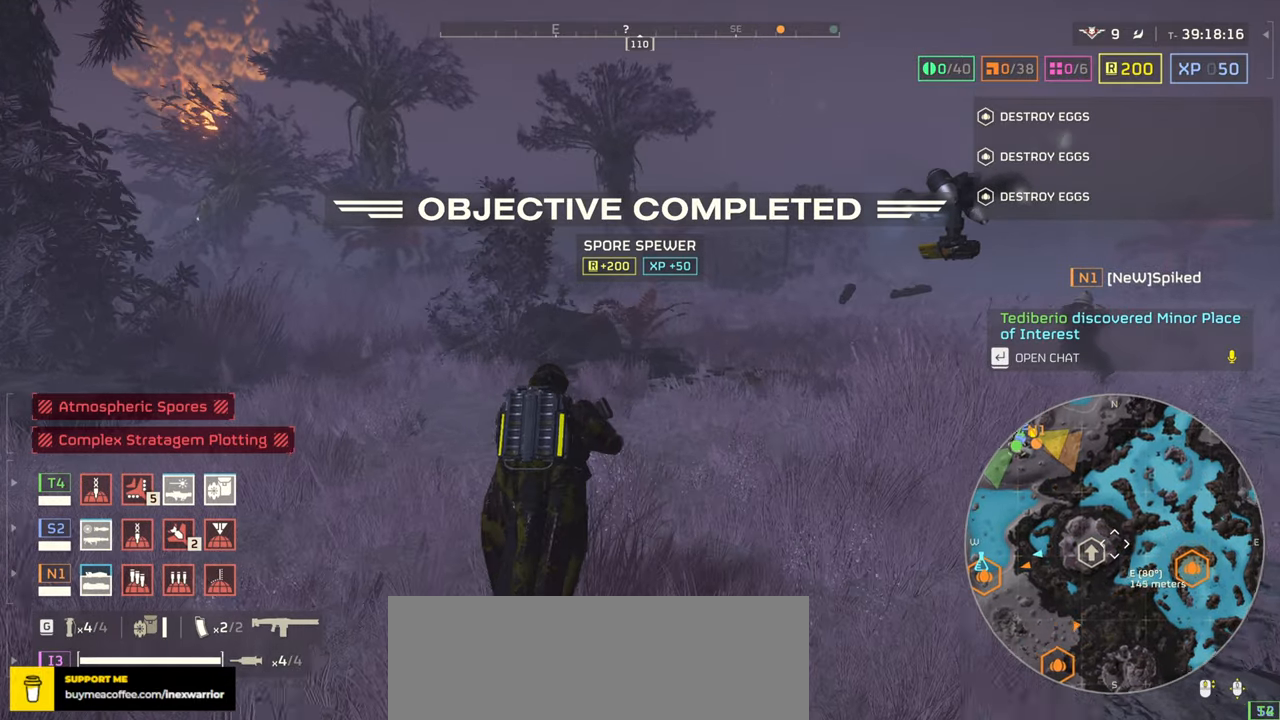
{"keys": ["tab"], "mouse": ["right"], "events": [[450, "w", "up"]]}
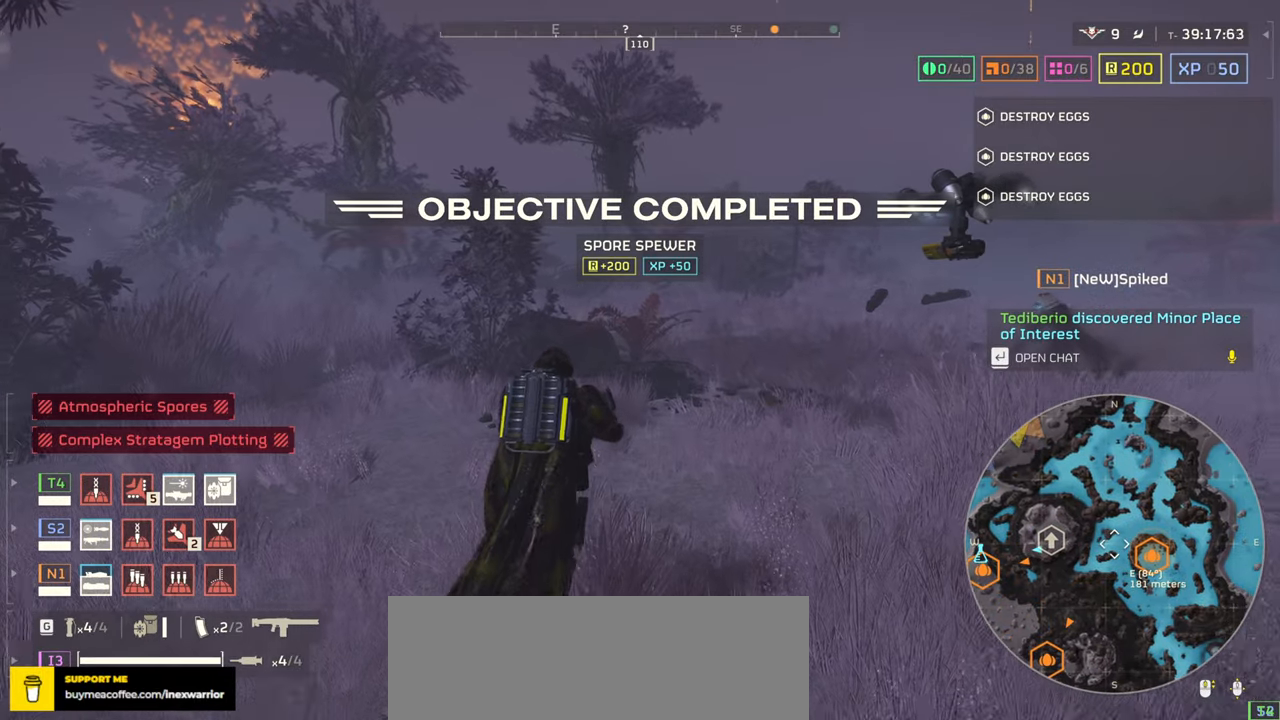
{"keys": ["tab"], "mouse": ["right"], "events": []}
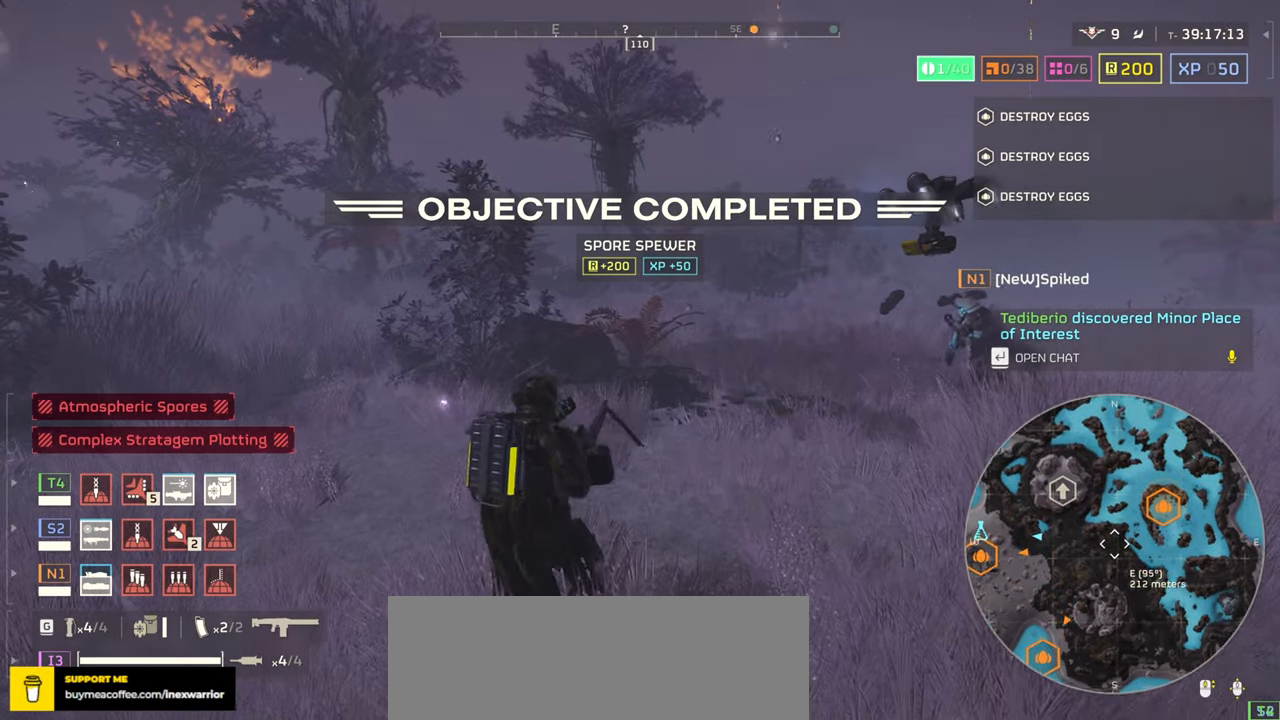
{"keys": ["tab"], "mouse": ["right"], "events": []}